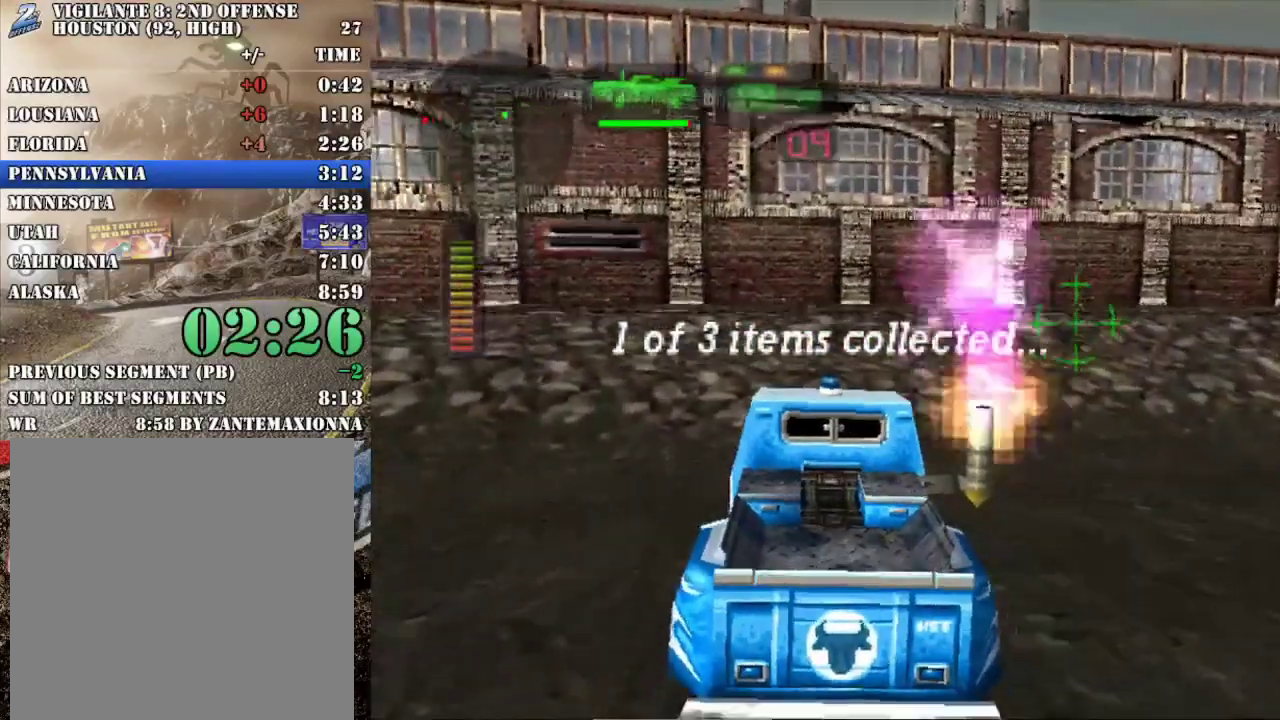
Gameplay with a controller (Xbox layout); each line is a JSON object with the inputs held at the frame after it. "events" lists button and stick changes between this image and that frame as [ms after this image, input, new state], when the widget could be followed in between. Not read: L3 R3 right_stick.
{"buttons": ["R2"], "left_stick": "left", "events": [[50, "B", "down"], [66, "left_stick", "left"], [150, "B", "up"], [233, "left_stick", "center"], [383, "left_stick", "left"]]}
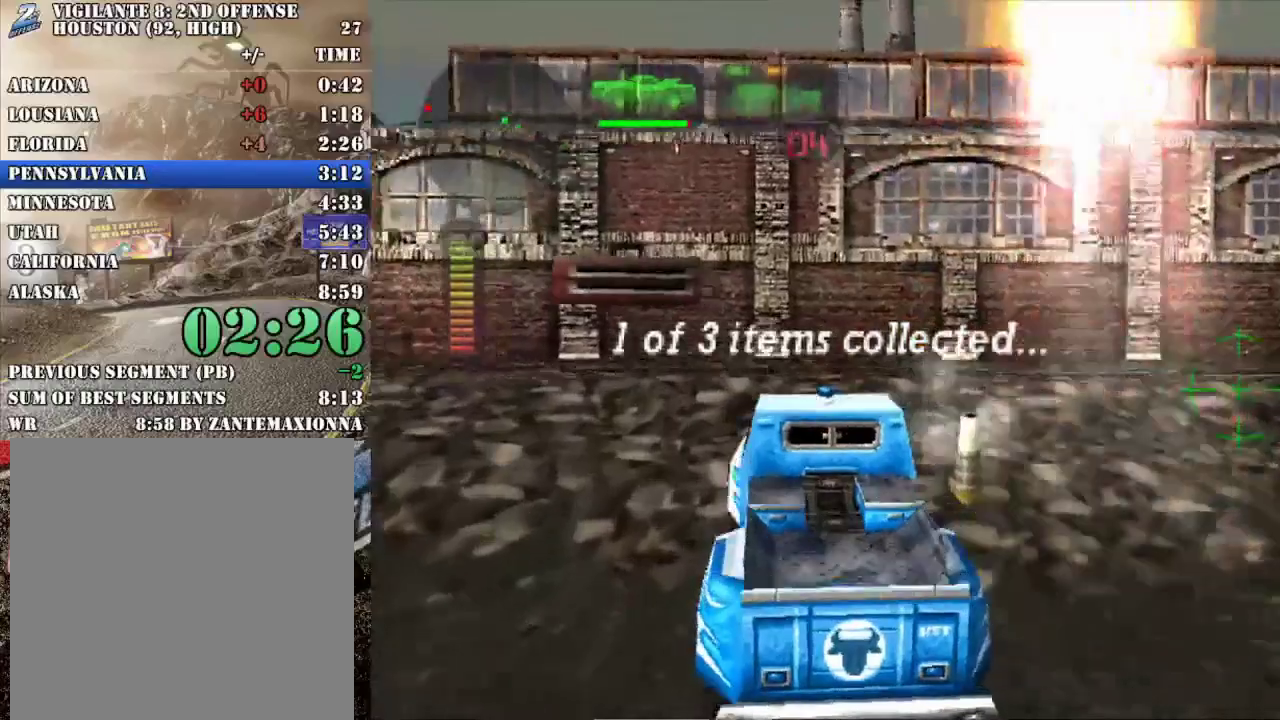
{"buttons": ["X", "R2"], "left_stick": "left", "events": [[200, "X", "down"]]}
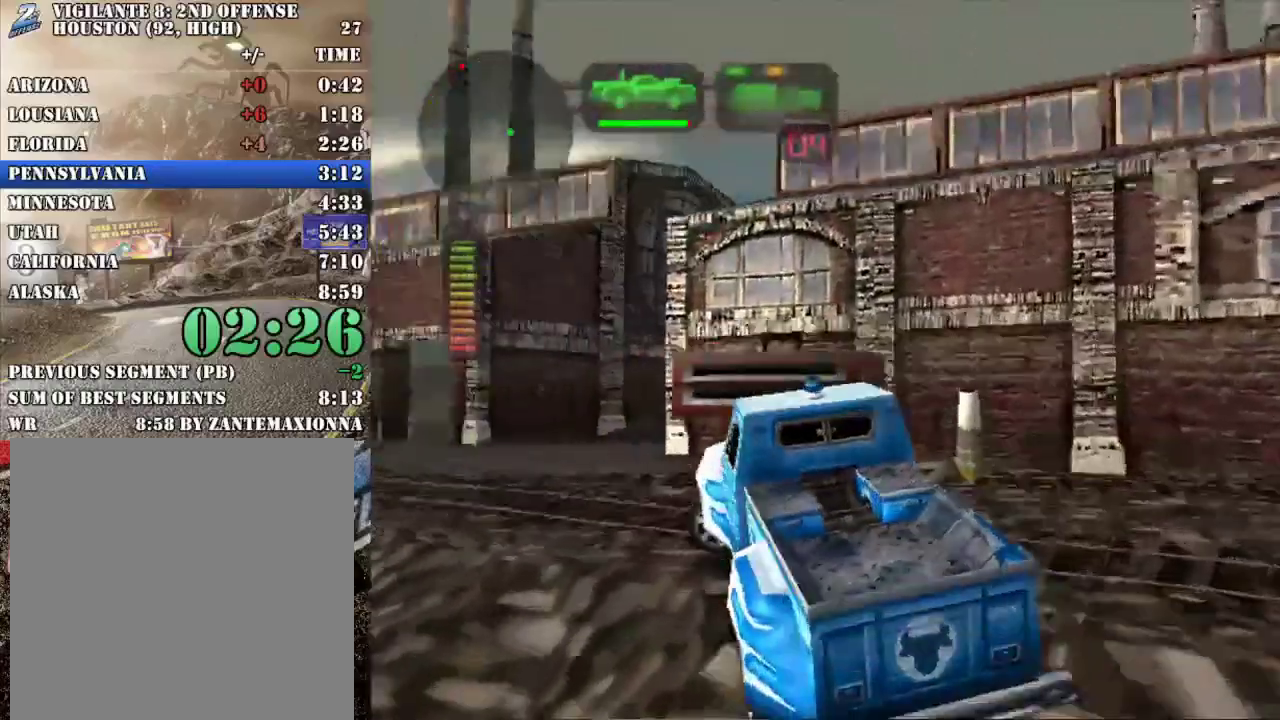
{"buttons": ["R2"], "left_stick": "center", "events": [[100, "X", "up"], [100, "left_stick", "center"]]}
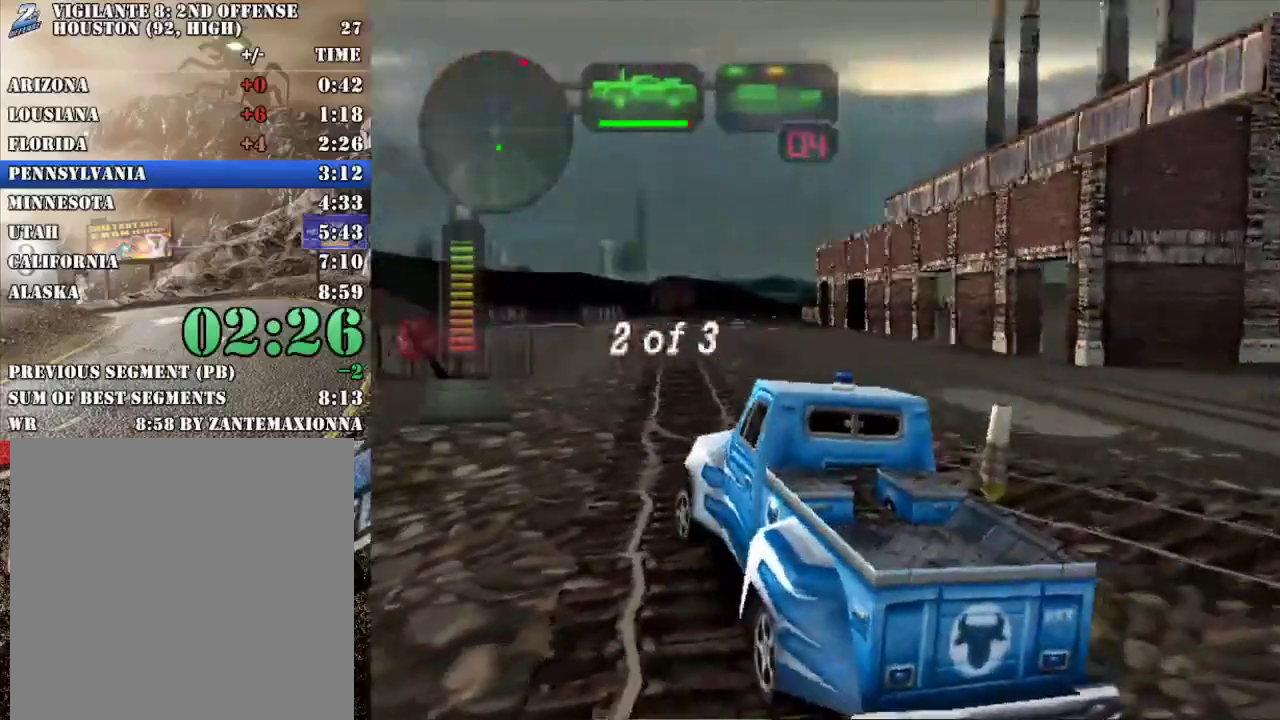
{"buttons": ["R2"], "left_stick": "center", "events": [[117, "left_stick", "right"], [167, "X", "down"], [334, "X", "up"], [400, "left_stick", "center"]]}
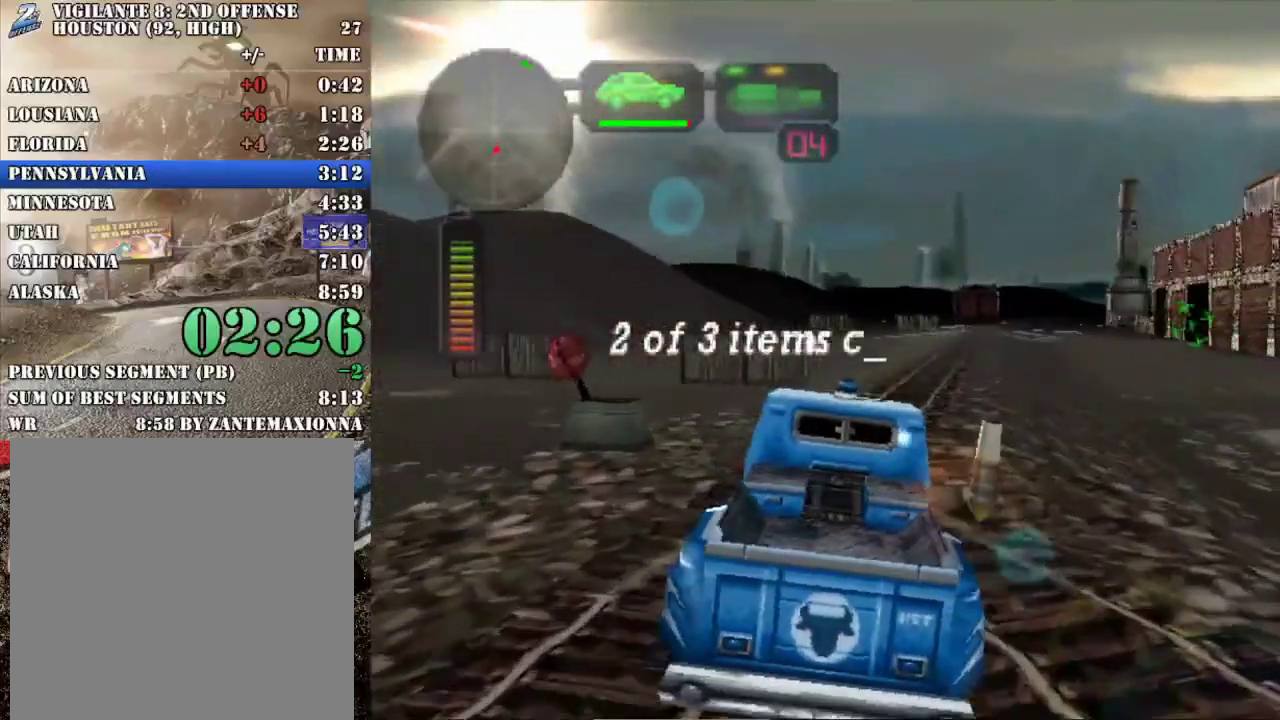
{"buttons": ["R2"], "left_stick": "left", "events": [[150, "left_stick", "left"], [283, "left_stick", "center"], [350, "Y", "down"], [500, "Y", "up"], [500, "left_stick", "left"]]}
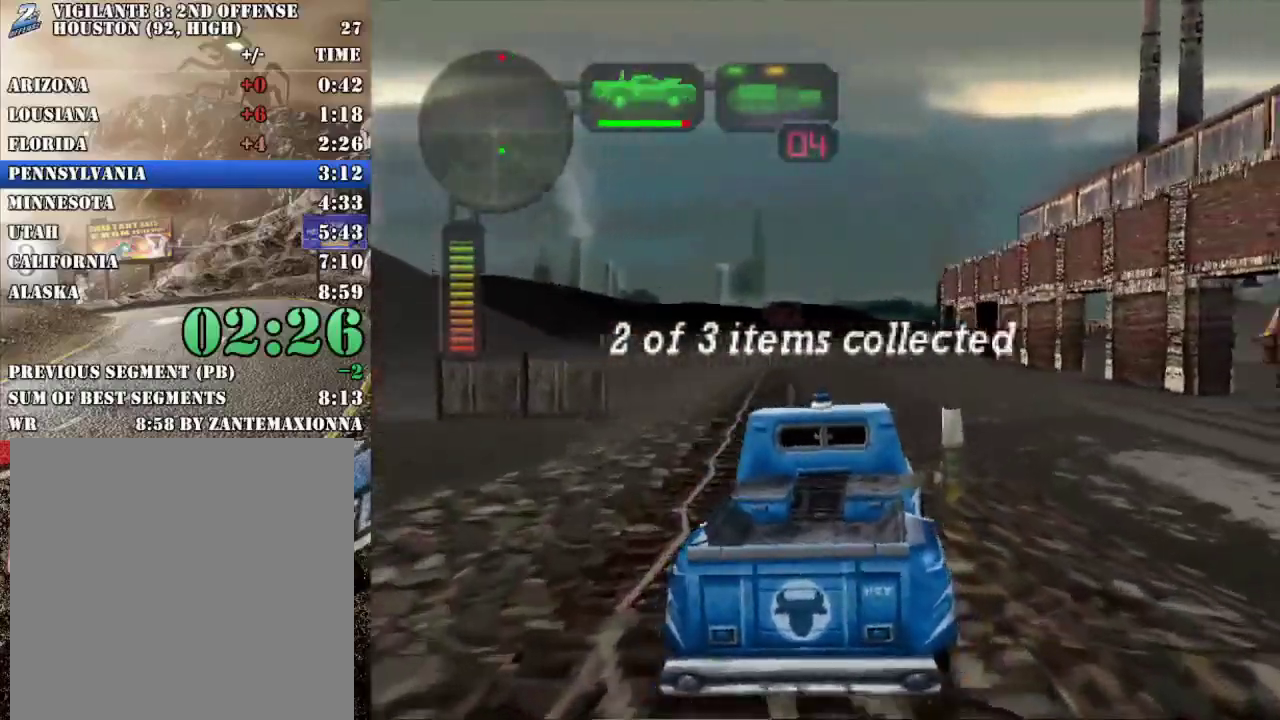
{"buttons": ["R2"], "left_stick": "center", "events": [[134, "left_stick", "center"]]}
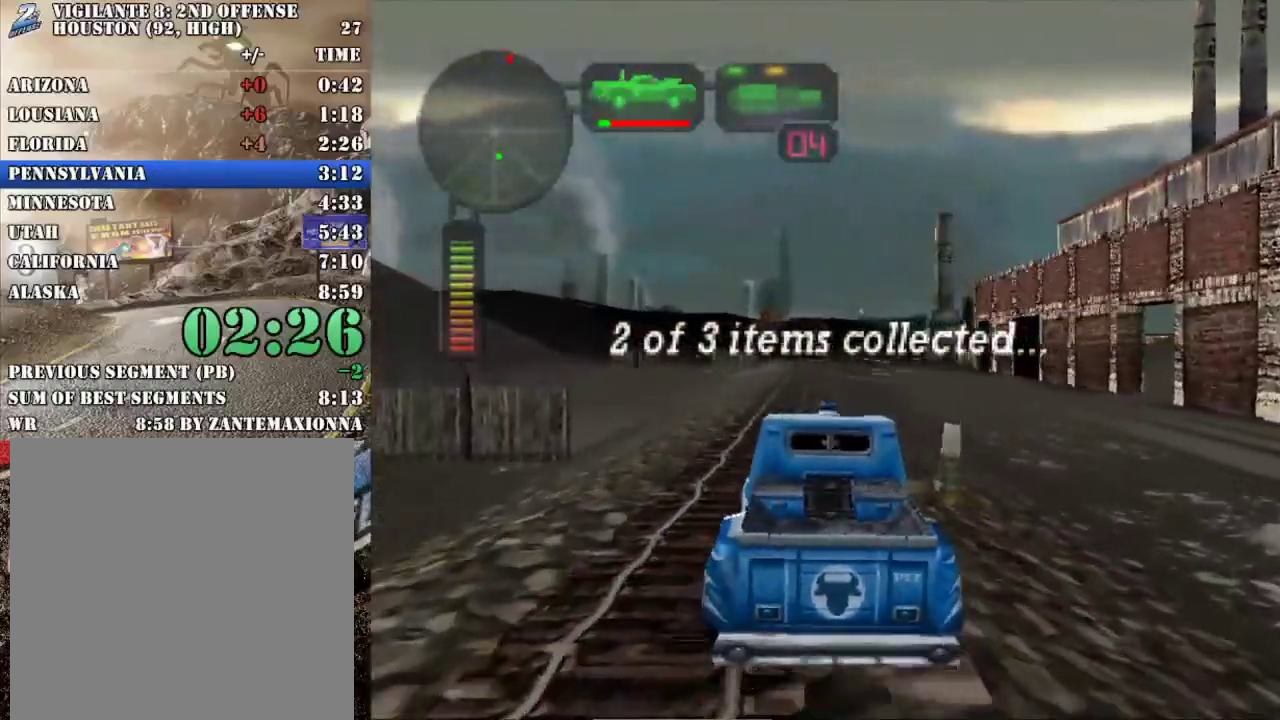
{"buttons": ["R2"], "left_stick": "center", "events": []}
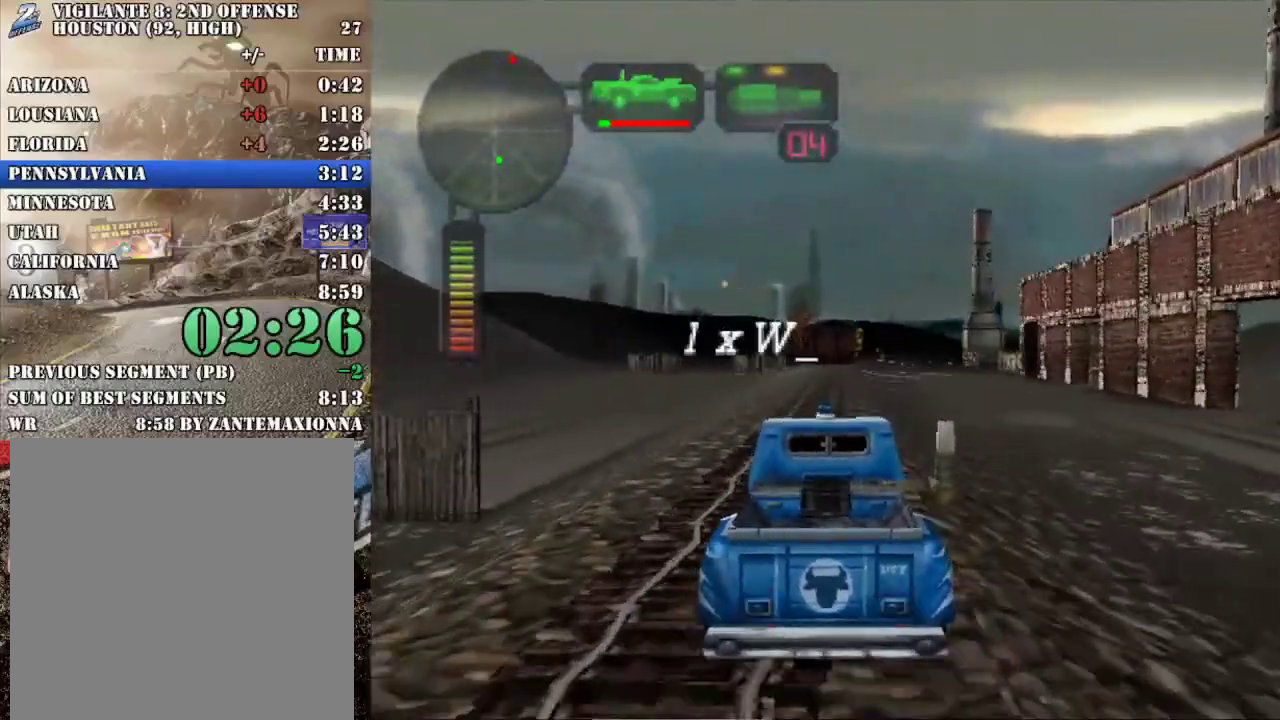
{"buttons": ["R2"], "left_stick": "center", "events": [[33, "B", "down"], [150, "B", "up"]]}
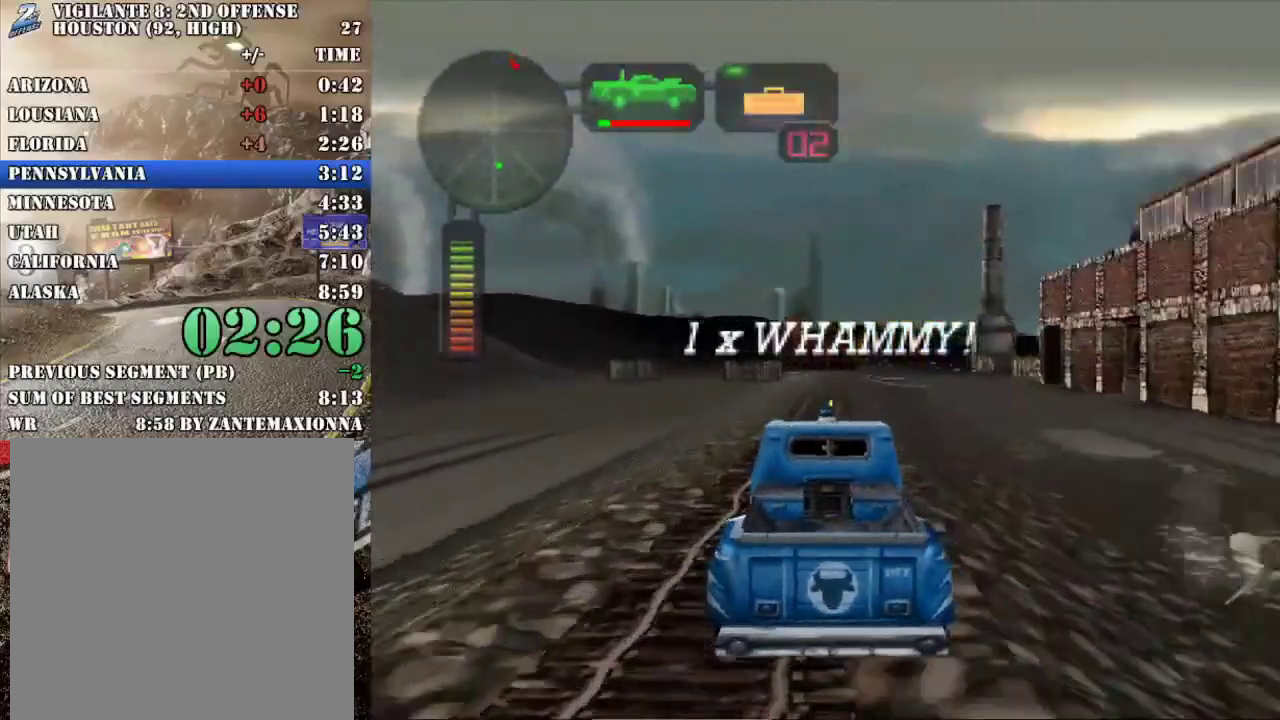
{"buttons": ["X"], "left_stick": "right", "events": [[16, "left_stick", "right"], [66, "X", "down"], [317, "R2", "up"]]}
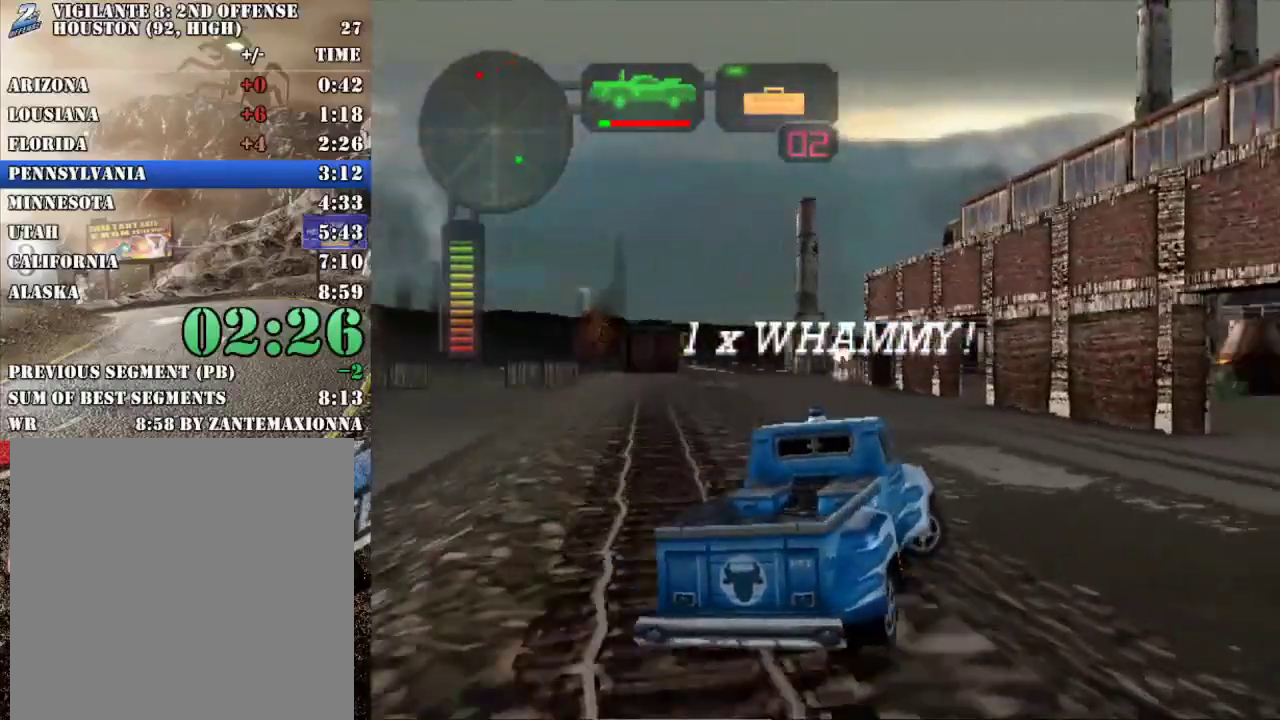
{"buttons": ["X", "R2"], "left_stick": "right", "events": [[367, "R2", "down"]]}
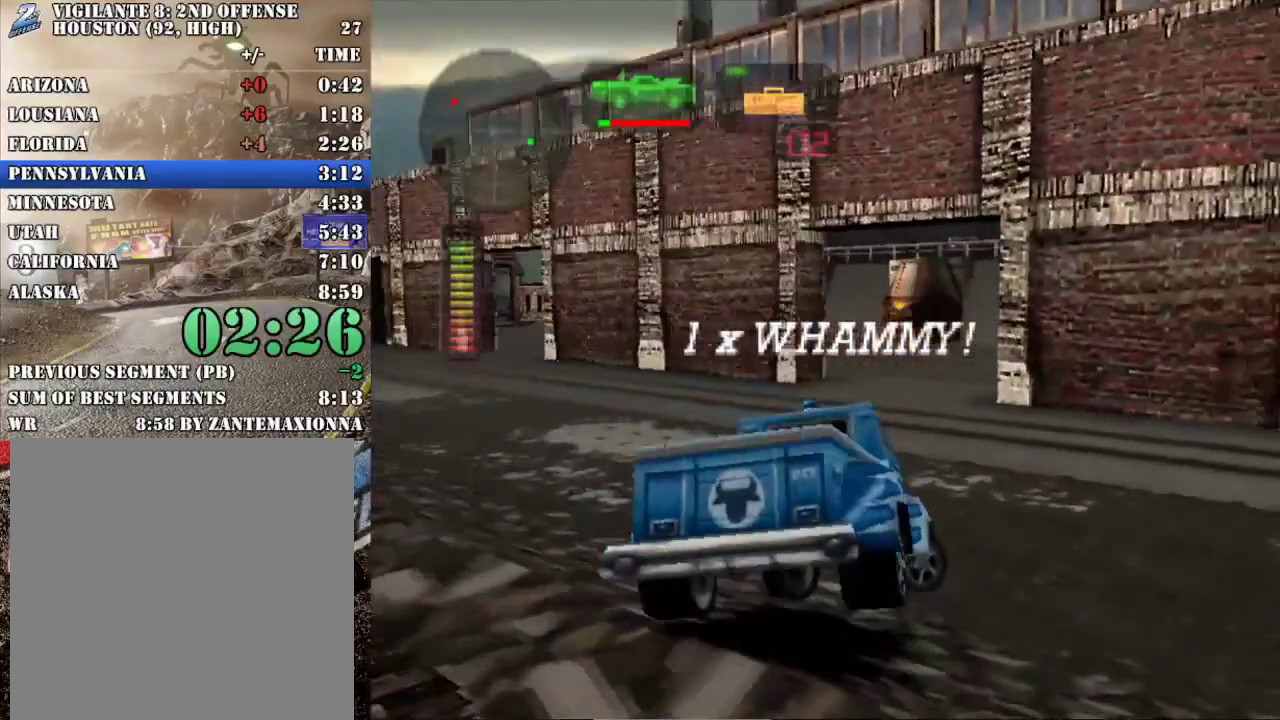
{"buttons": ["R2"], "left_stick": "right", "events": [[200, "left_stick", "center"], [317, "left_stick", "right"], [333, "R2", "up"], [333, "X", "up"], [400, "R2", "down"]]}
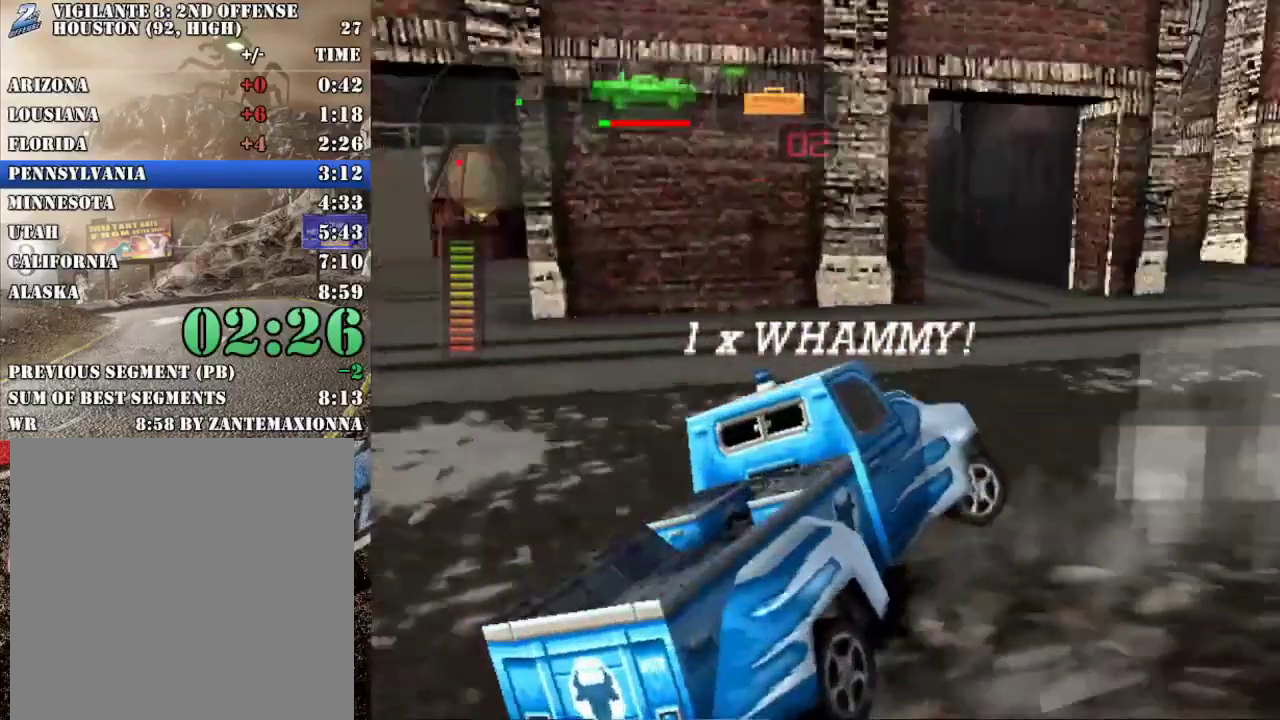
{"buttons": ["R2"], "left_stick": "center", "events": [[34, "left_stick", "center"], [100, "left_stick", "right"], [184, "left_stick", "center"], [367, "R2", "up"], [417, "R2", "down"]]}
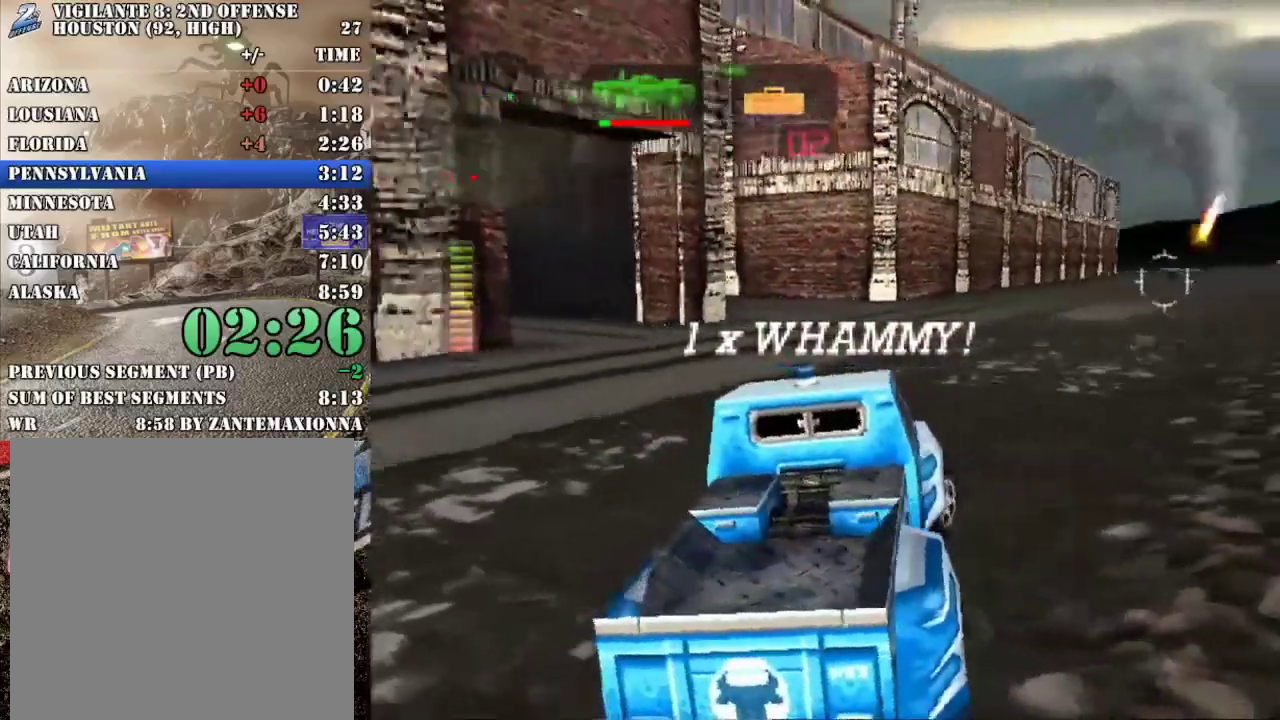
{"buttons": ["R2"], "left_stick": "center", "events": [[83, "R2", "up"], [133, "R2", "down"]]}
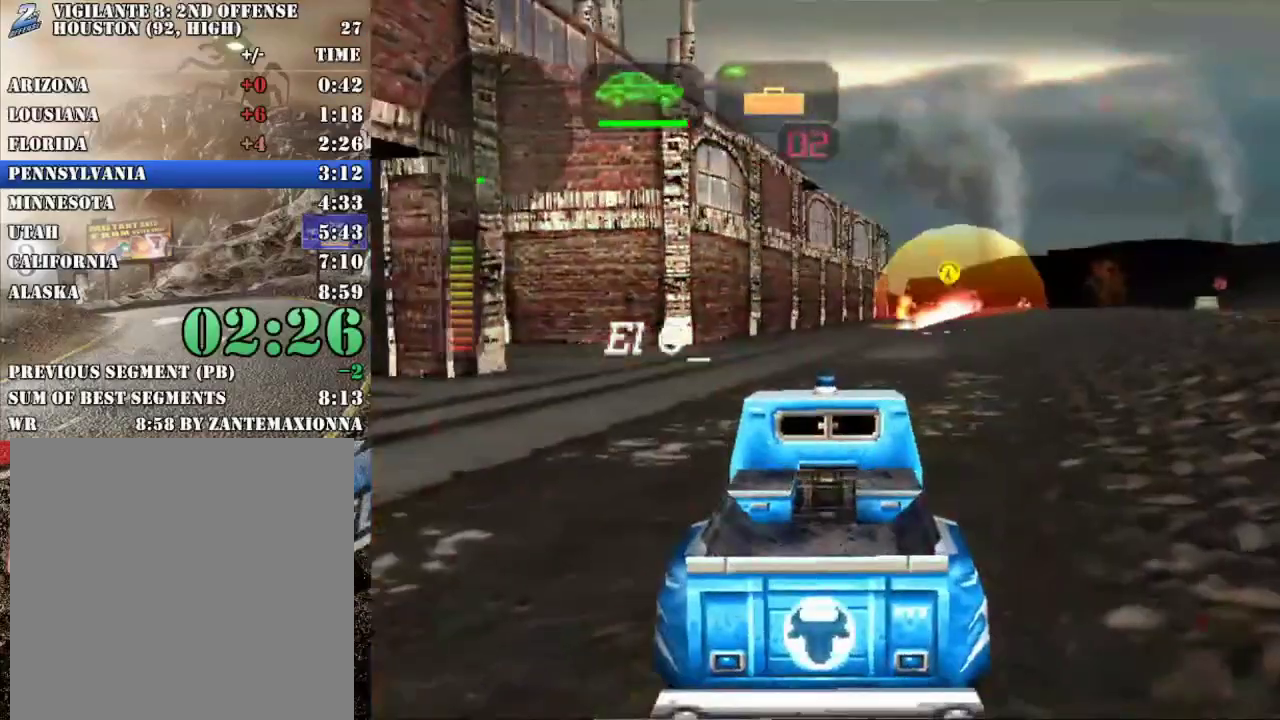
{"buttons": ["R2"], "left_stick": "center", "events": [[84, "R2", "up"], [167, "R2", "down"], [234, "left_stick", "right"], [351, "left_stick", "center"]]}
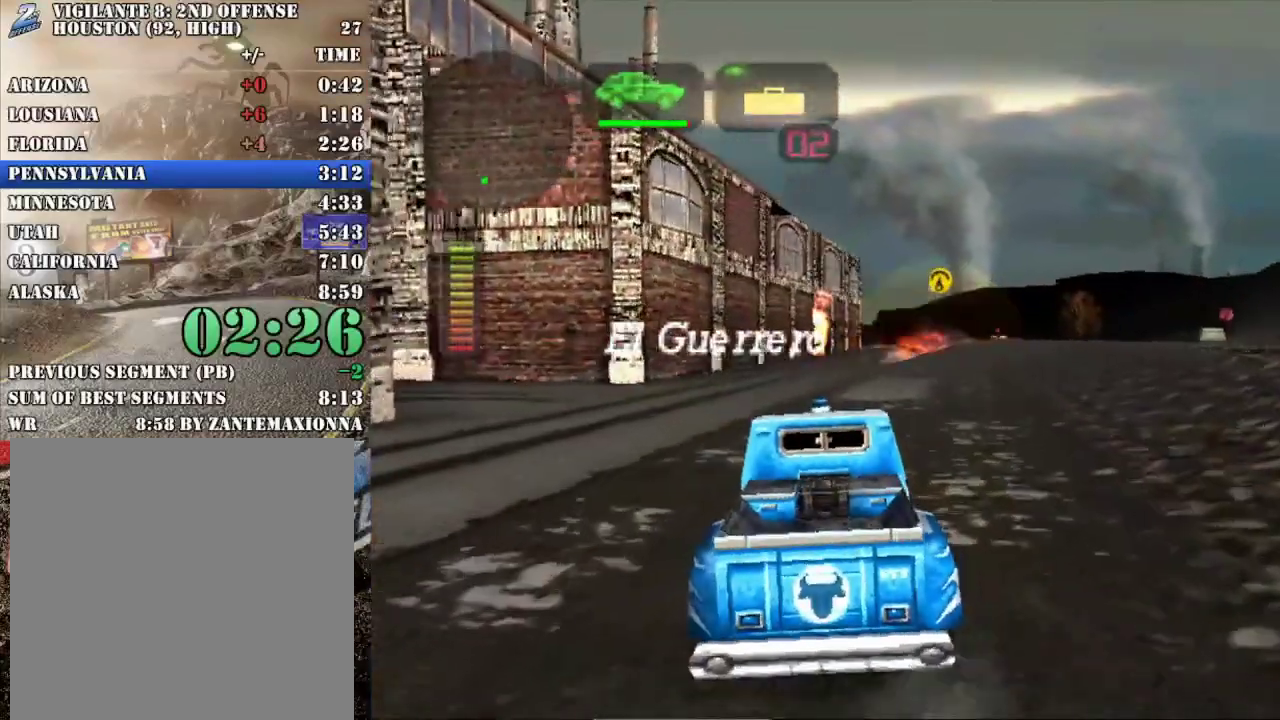
{"buttons": ["R2"], "left_stick": "center", "events": [[233, "left_stick", "right"], [317, "left_stick", "center"]]}
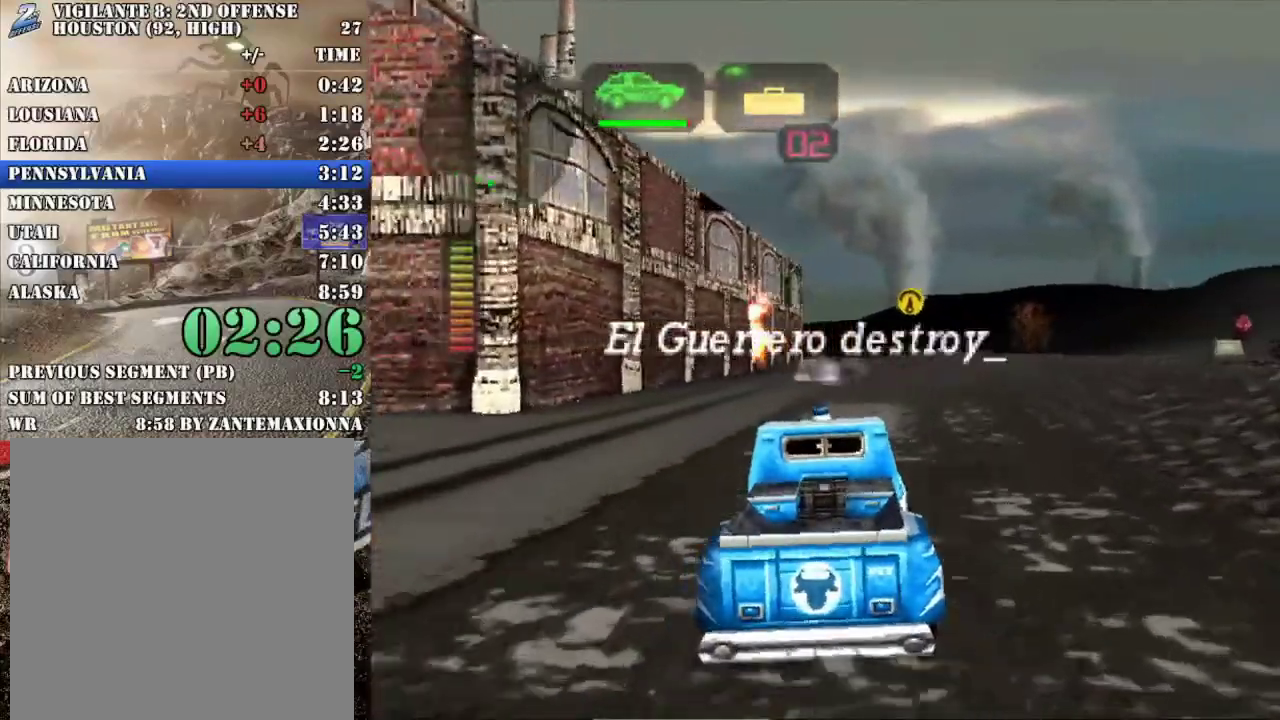
{"buttons": ["R2"], "left_stick": "center", "events": []}
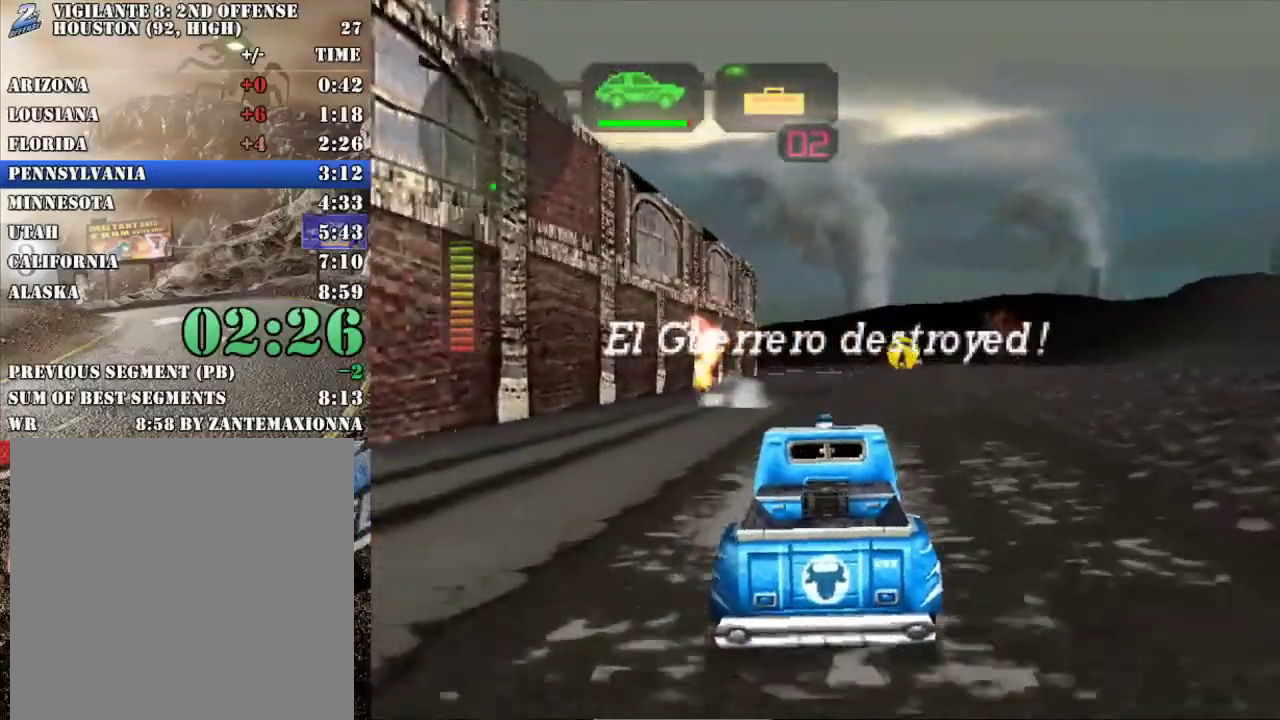
{"buttons": ["R2"], "left_stick": "left", "events": [[350, "left_stick", "left"]]}
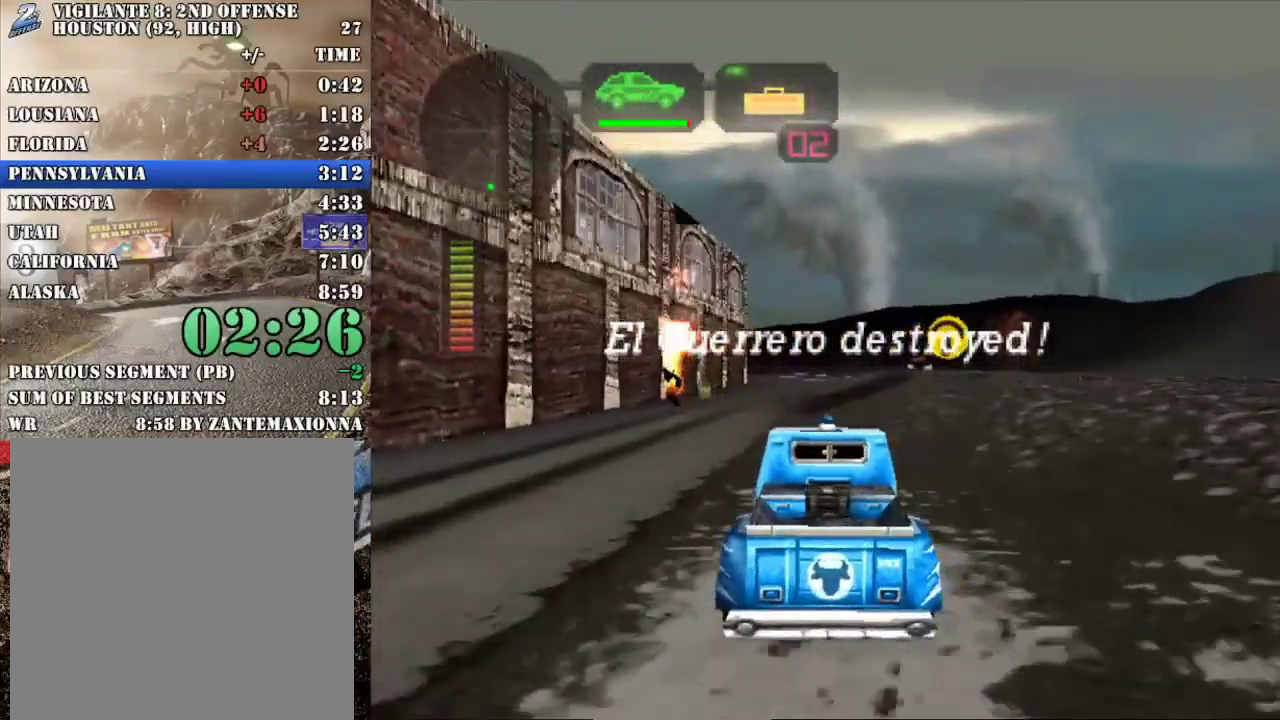
{"buttons": [], "left_stick": "center", "events": [[117, "R2", "up"], [151, "left_stick", "center"]]}
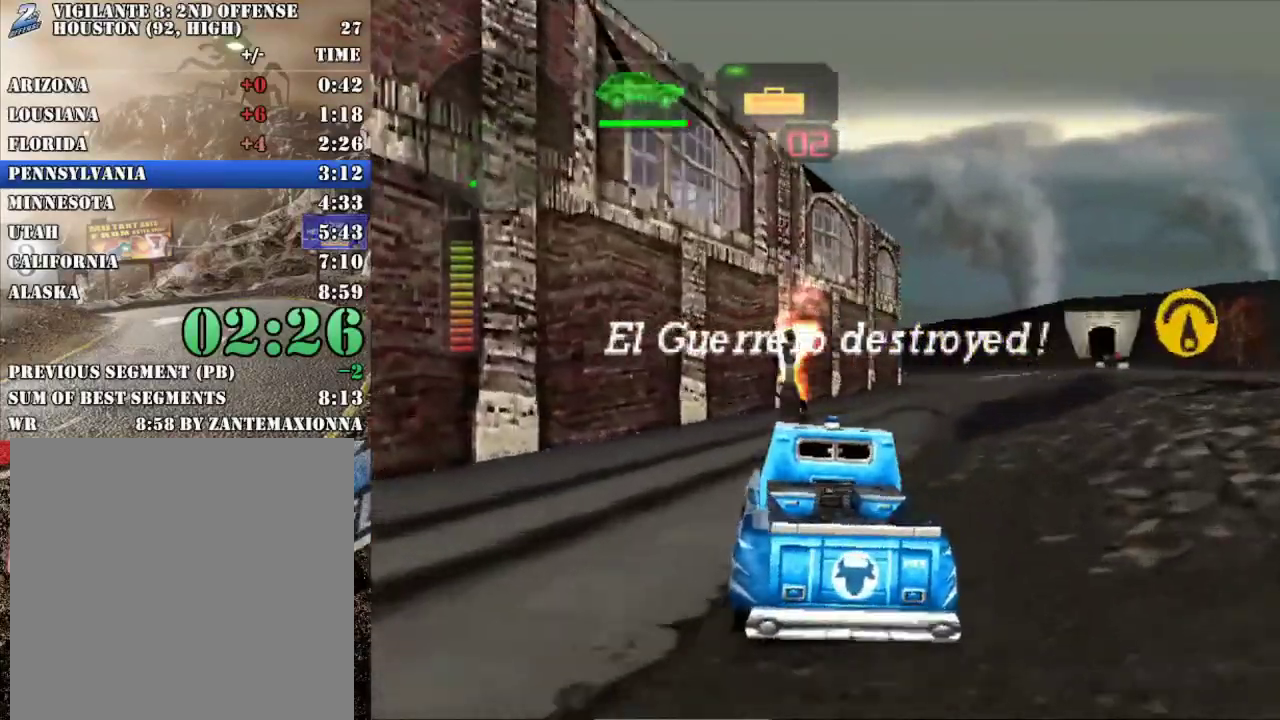
{"buttons": [], "left_stick": "right", "events": [[367, "R2", "down"], [450, "left_stick", "right"], [500, "R2", "up"]]}
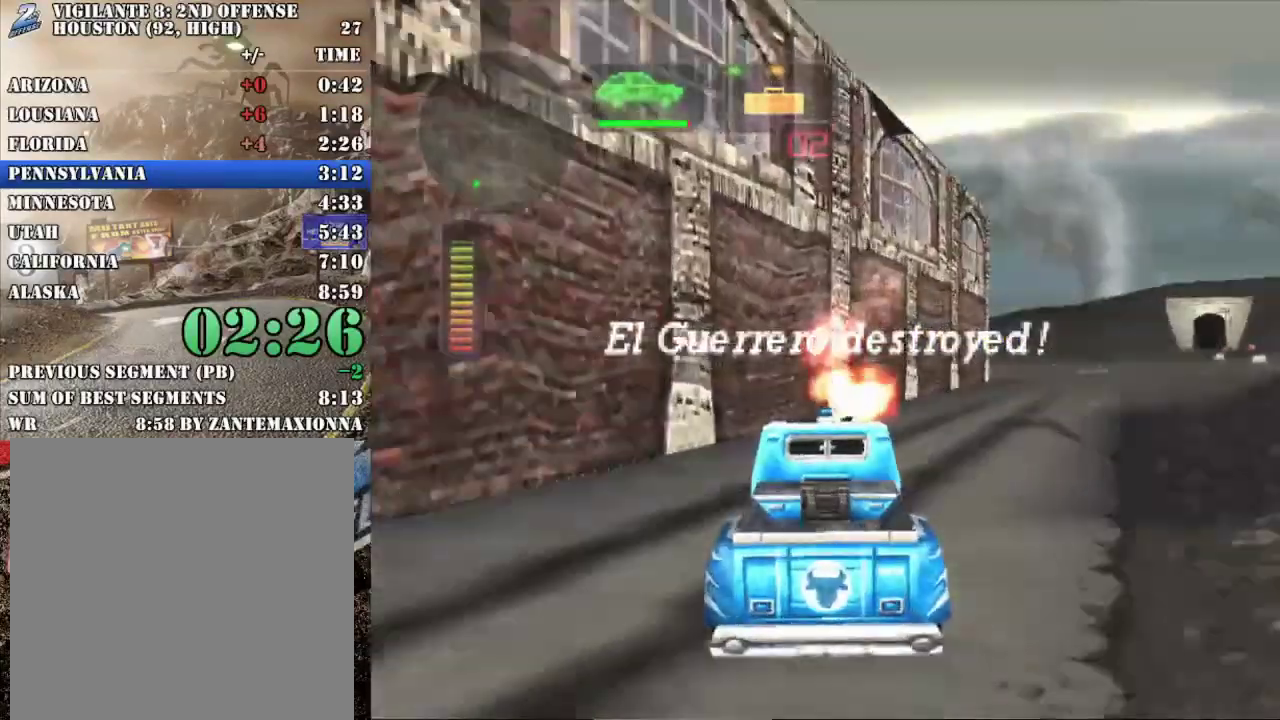
{"buttons": ["X"], "left_stick": "right", "events": [[50, "X", "down"], [217, "X", "up"], [217, "left_stick", "center"], [334, "left_stick", "right"], [434, "X", "down"]]}
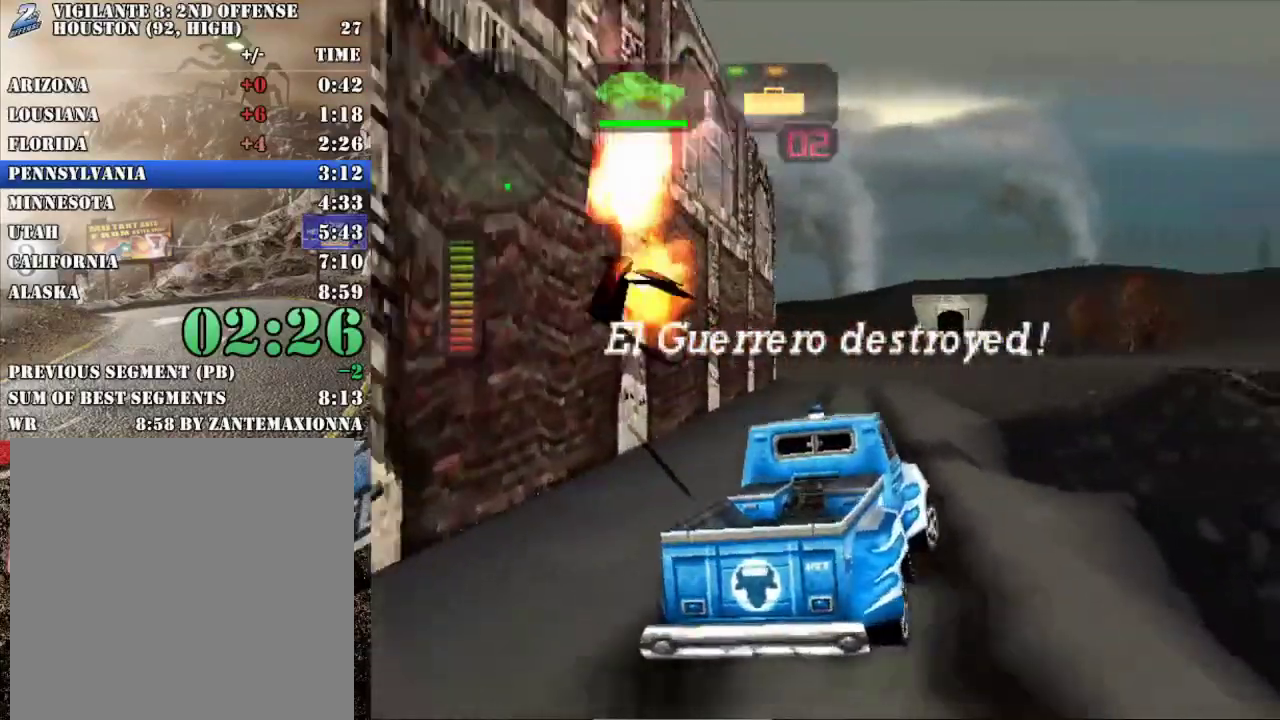
{"buttons": ["R2"], "left_stick": "left", "events": [[50, "left_stick", "center"], [83, "X", "up"], [233, "left_stick", "left"], [283, "R2", "down"]]}
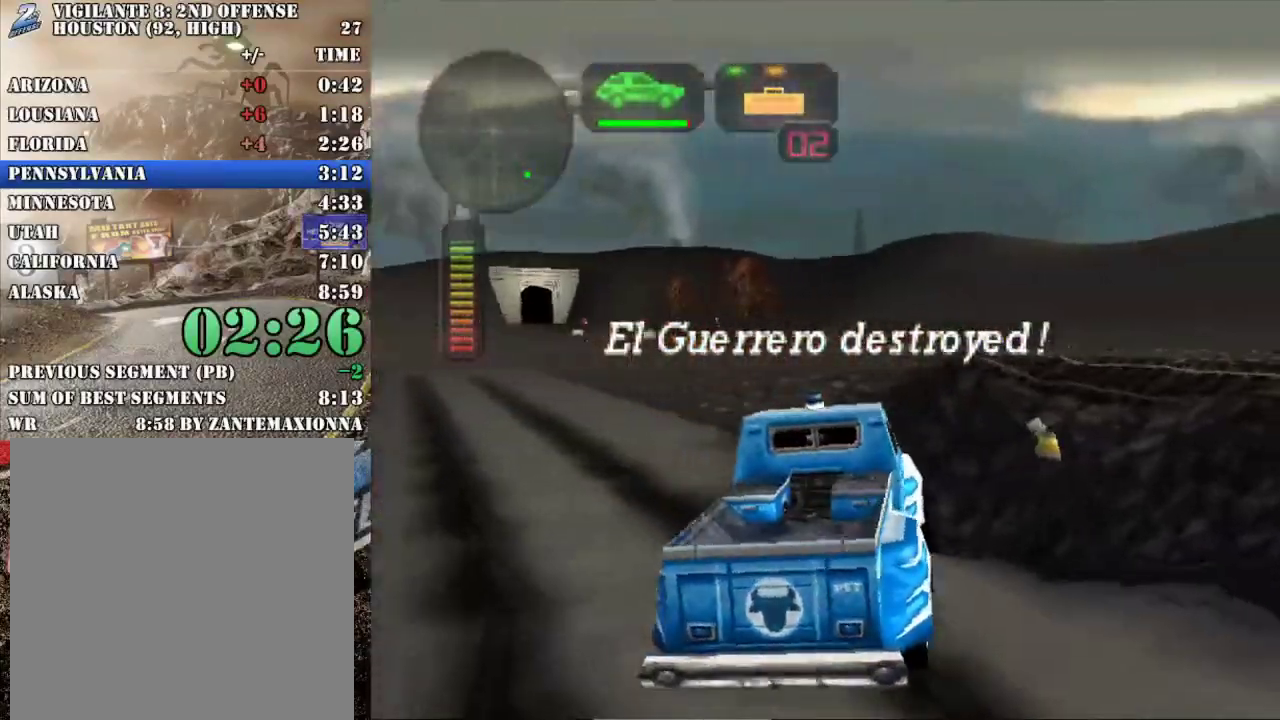
{"buttons": ["X", "R2"], "left_stick": "right", "events": [[17, "X", "down"], [134, "left_stick", "center"], [167, "X", "up"], [217, "left_stick", "right"], [317, "X", "down"]]}
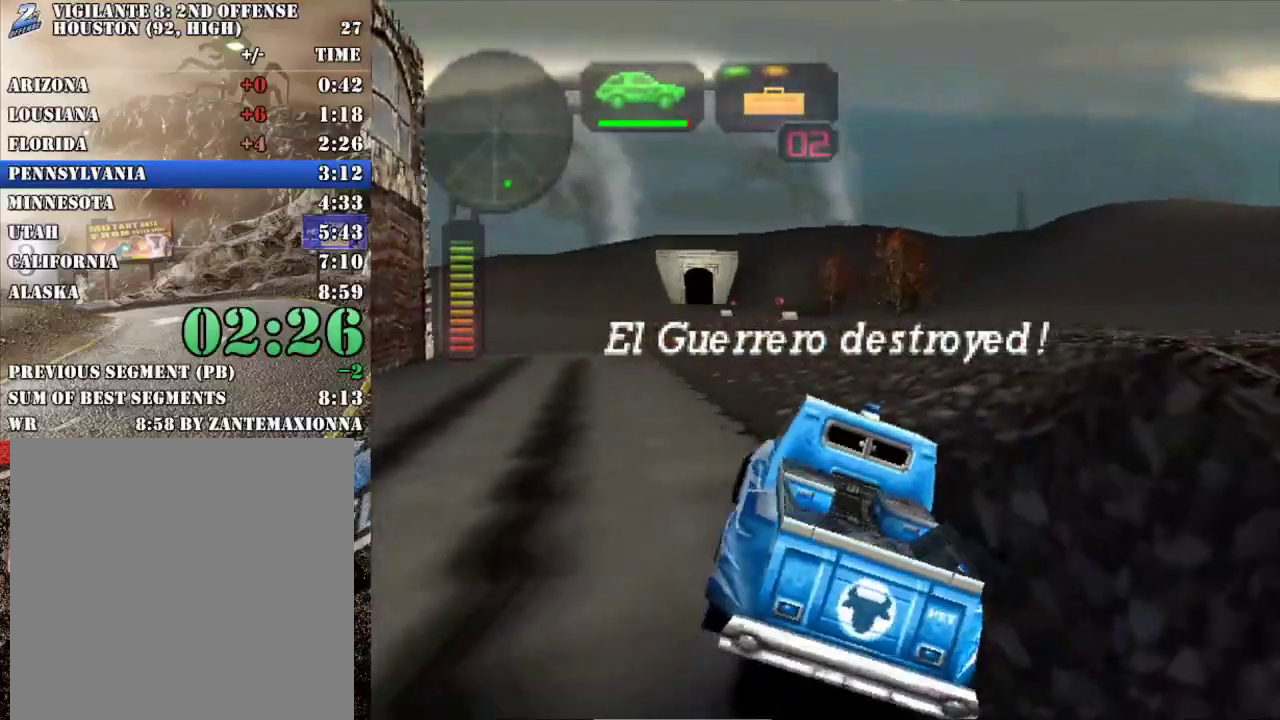
{"buttons": [], "left_stick": "center", "events": [[417, "X", "up"], [450, "R2", "up"], [450, "left_stick", "center"]]}
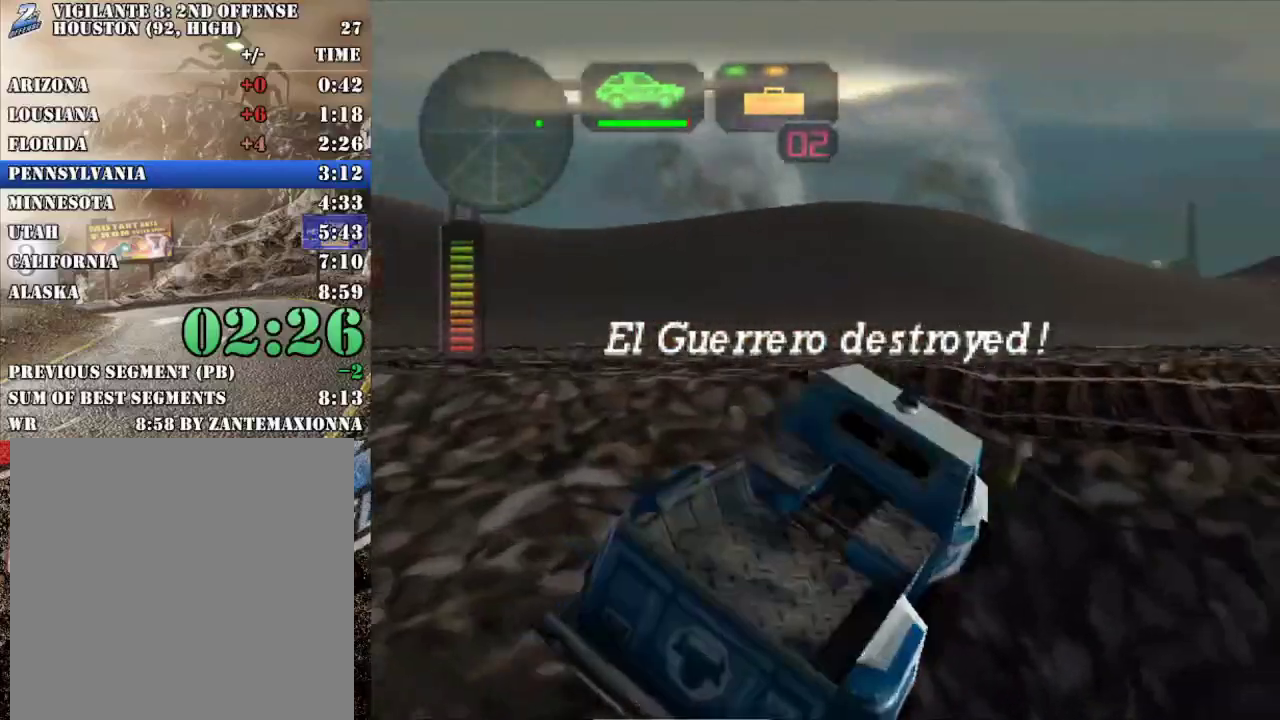
{"buttons": ["R2"], "left_stick": "right", "events": [[50, "R2", "down"], [217, "R2", "up"], [267, "R2", "down"], [451, "left_stick", "right"]]}
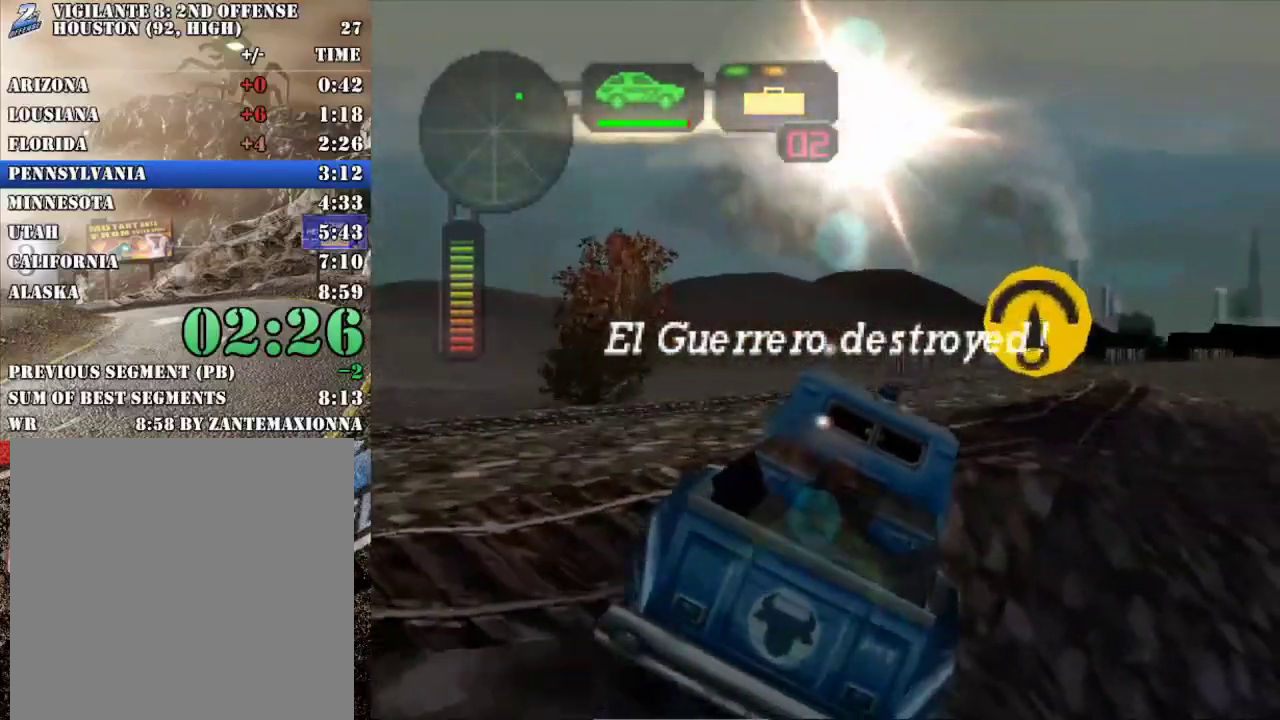
{"buttons": ["R2"], "left_stick": "left", "events": [[17, "X", "down"], [217, "X", "up"], [217, "left_stick", "center"], [267, "R2", "up"], [367, "R2", "down"], [434, "left_stick", "left"]]}
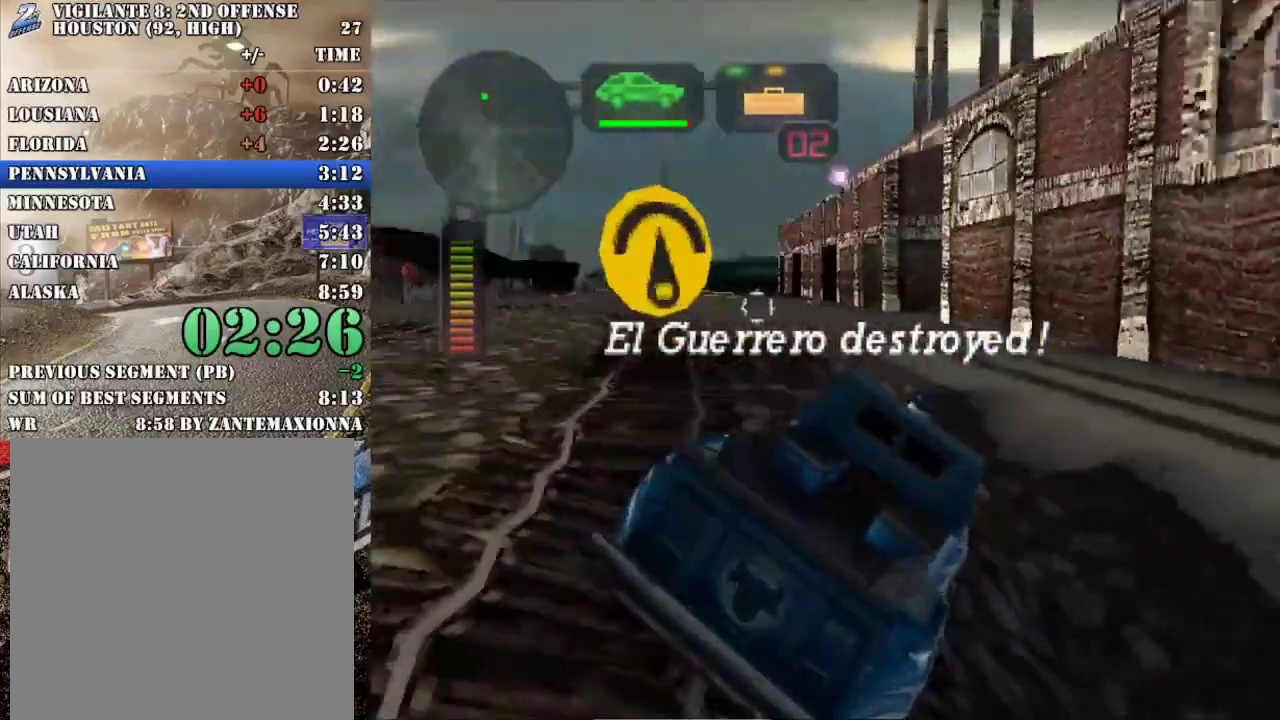
{"buttons": ["R2"], "left_stick": "left", "events": [[17, "R2", "up"], [84, "R2", "down"], [151, "left_stick", "center"], [234, "R2", "up"], [301, "R2", "down"], [434, "R2", "up"], [451, "left_stick", "left"], [501, "R2", "down"]]}
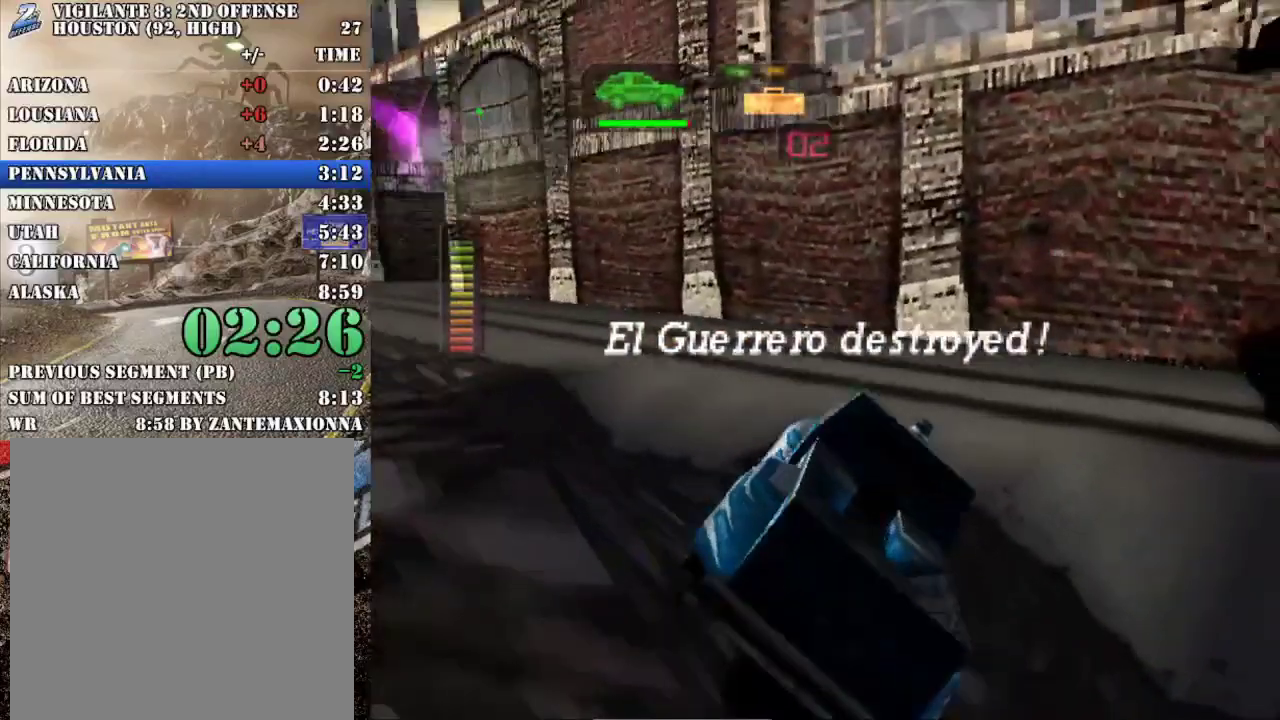
{"buttons": ["X", "R2"], "left_stick": "left", "events": [[100, "left_stick", "center"], [167, "R2", "up"], [233, "R2", "down"], [250, "left_stick", "left"], [350, "X", "down"]]}
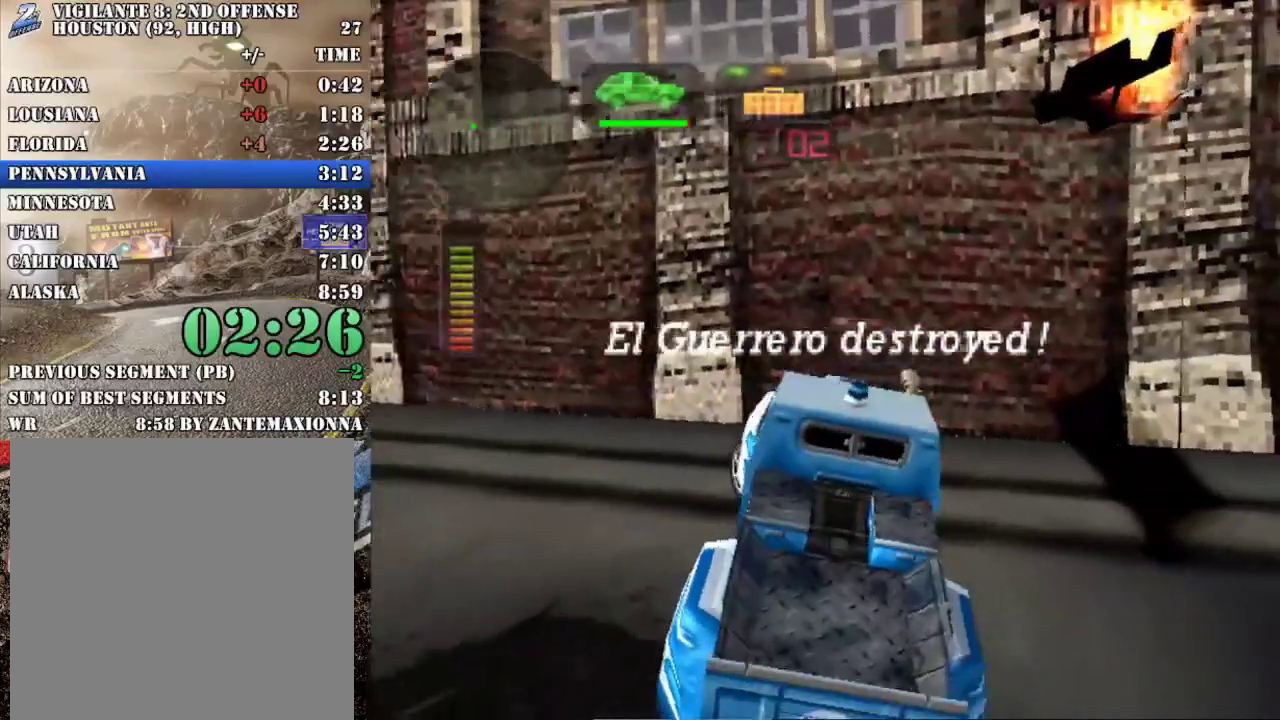
{"buttons": [], "left_stick": "center"}